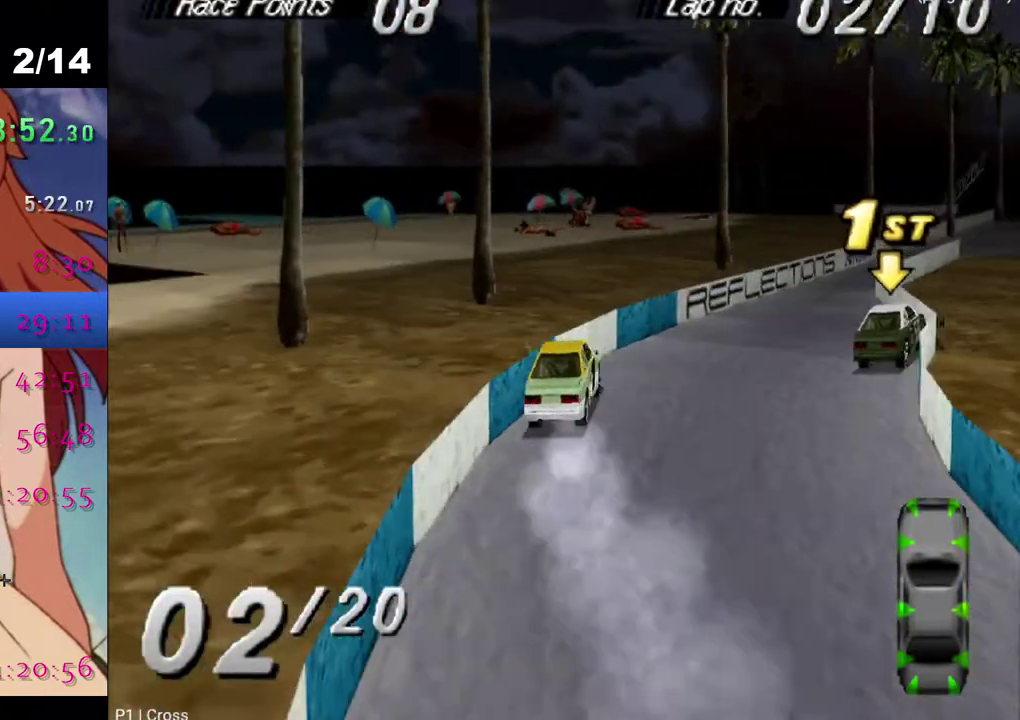
Gameplay with a controller (PlayStation layout); each line is a JSON object with the inputs held at the frame after it. "events" lists button and stick changes between this image and that frame as [ms after this image, input, new state], when the widget could be followed in between. Not read: R1.
{"buttons": ["CROSS"], "left_stick": "center", "right_stick": "center", "events": []}
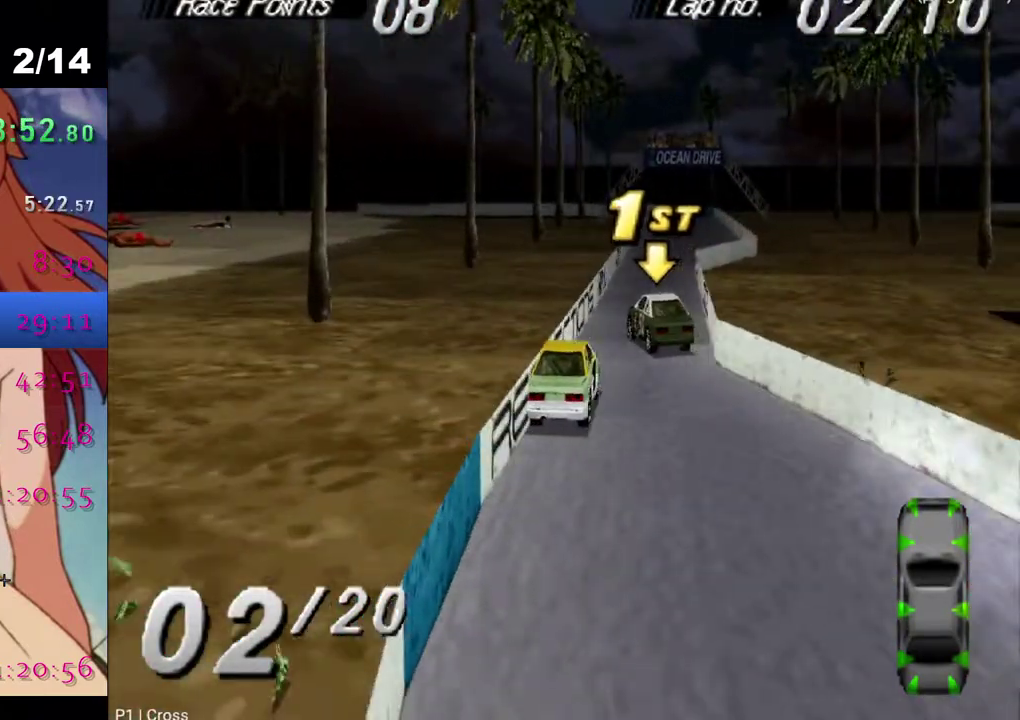
{"buttons": [], "left_stick": "center", "right_stick": "center", "events": [[133, "CROSS", "up"]]}
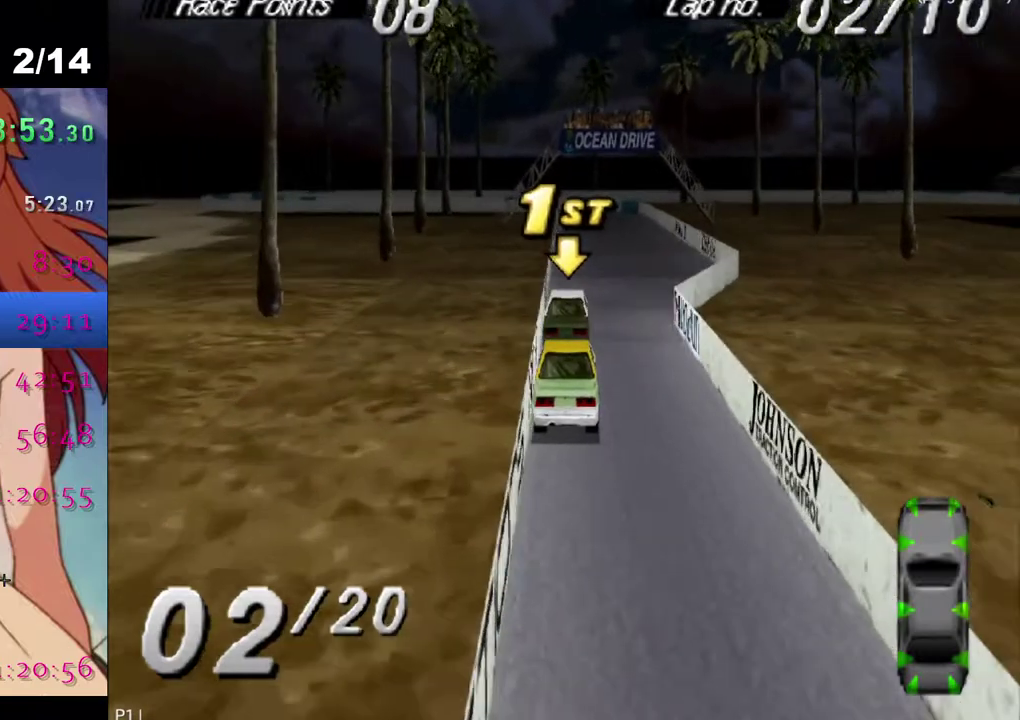
{"buttons": ["CROSS", "DPAD_LEFT"], "left_stick": "center", "right_stick": "center", "events": [[50, "CROSS", "down"], [500, "DPAD_LEFT", "down"]]}
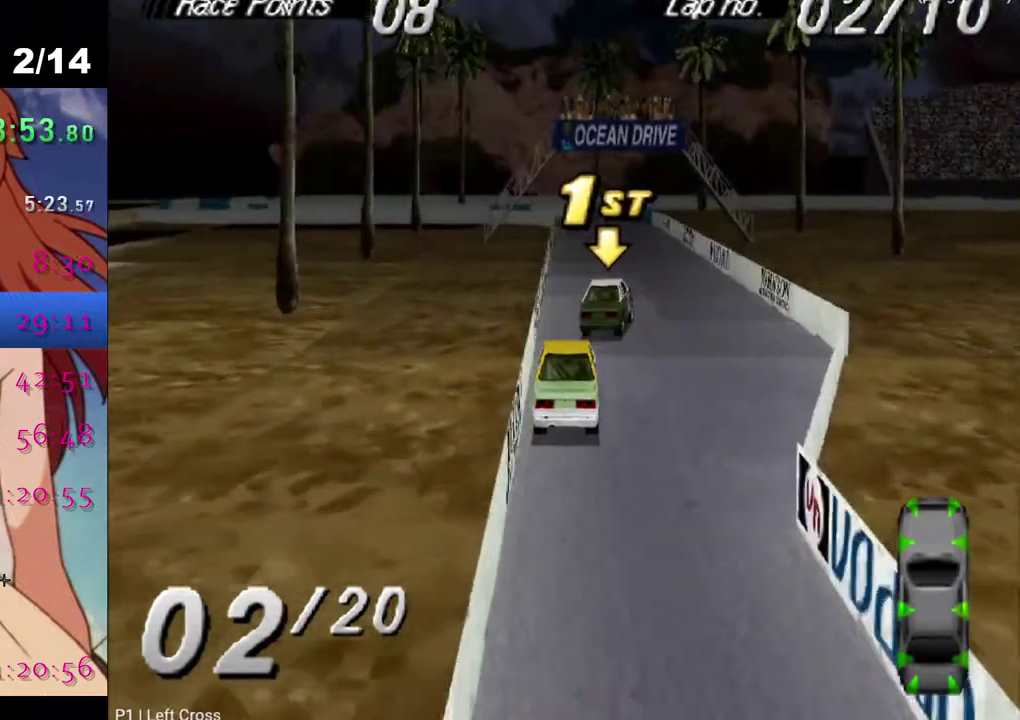
{"buttons": ["CROSS"], "left_stick": "center", "right_stick": "center", "events": [[67, "CROSS", "up"], [117, "DPAD_LEFT", "up"], [500, "CROSS", "down"]]}
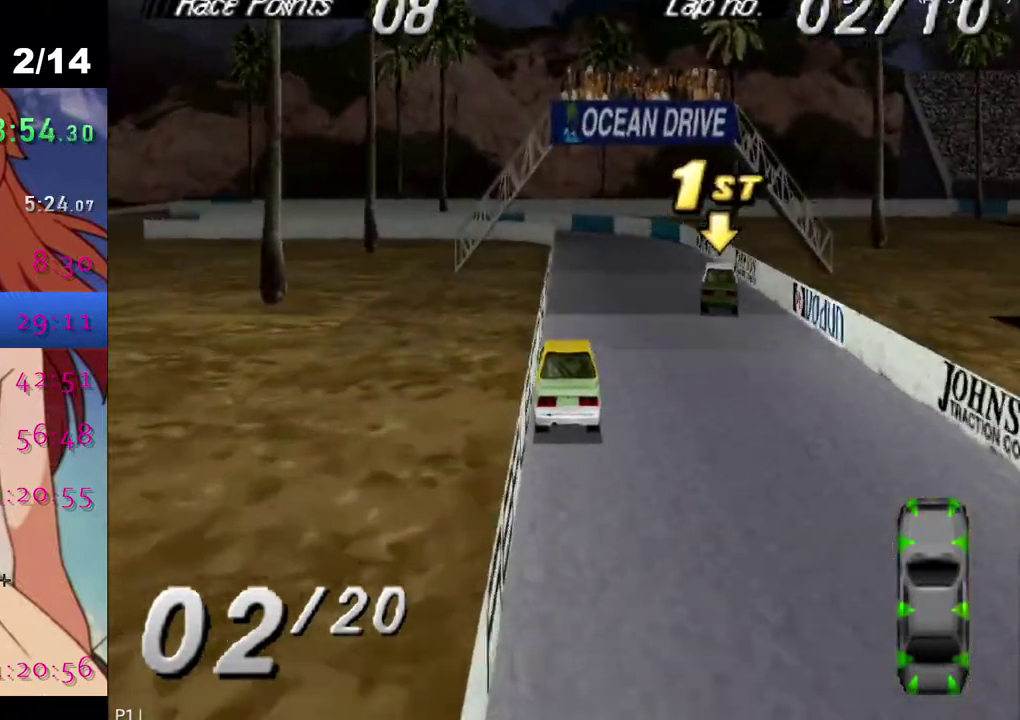
{"buttons": ["CROSS"], "left_stick": "center", "right_stick": "center", "events": []}
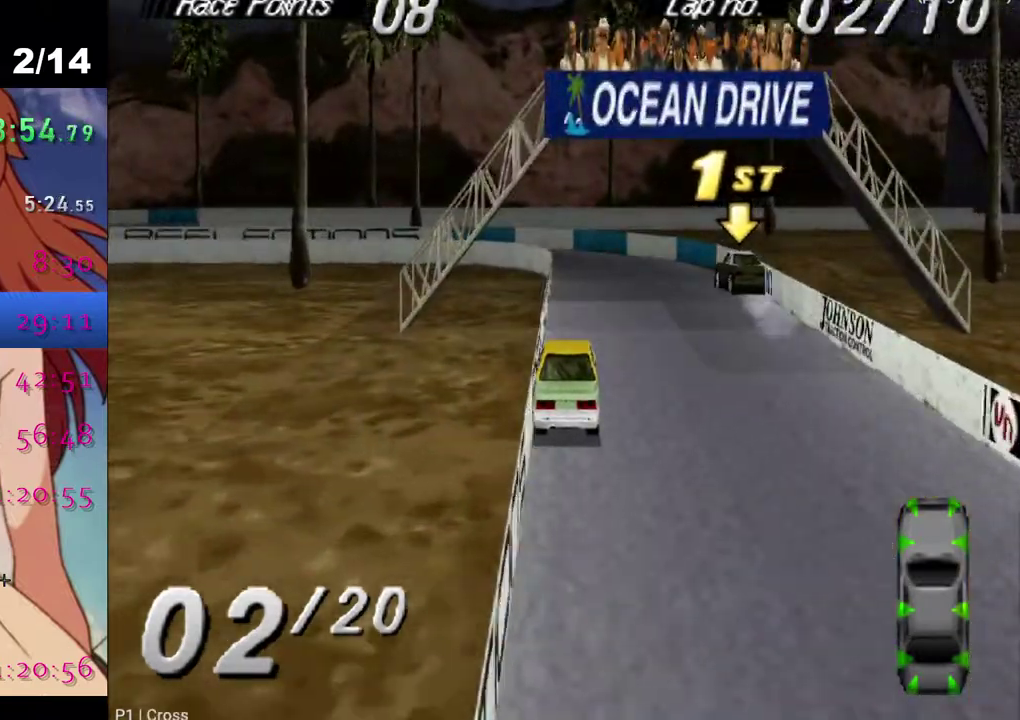
{"buttons": ["DPAD_RIGHT"], "left_stick": "center", "right_stick": "center", "events": [[367, "CROSS", "up"], [450, "DPAD_RIGHT", "down"]]}
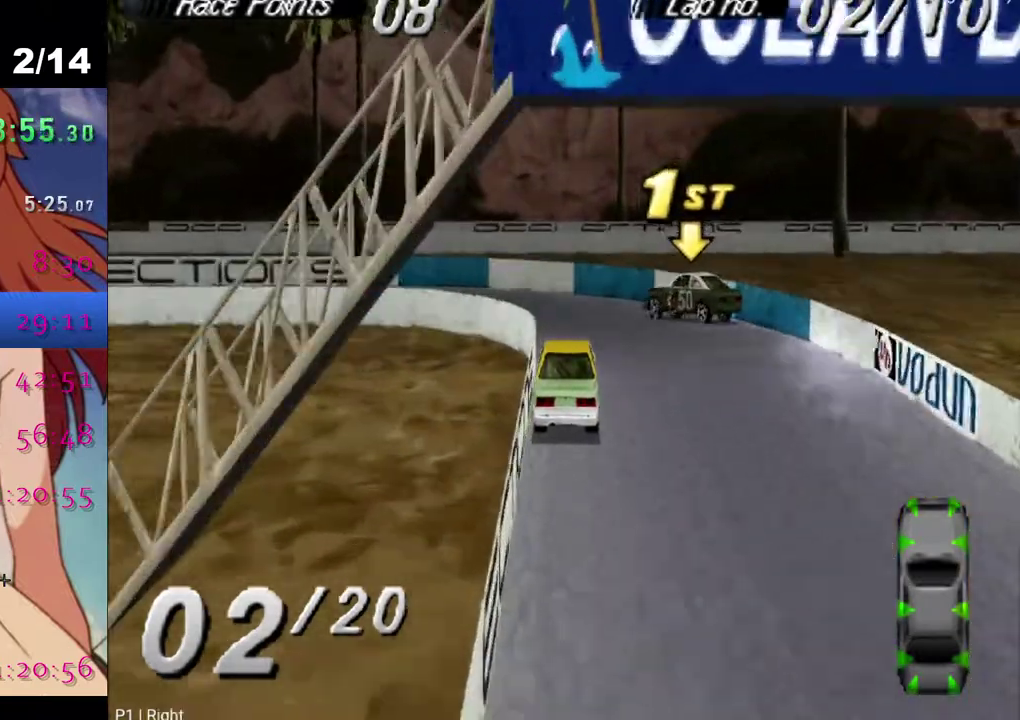
{"buttons": ["SQUARE", "DPAD_LEFT"], "left_stick": "center", "right_stick": "center", "events": [[17, "CROSS", "down"], [33, "DPAD_RIGHT", "up"], [150, "DPAD_LEFT", "down"], [267, "CROSS", "up"], [267, "DPAD_LEFT", "up"], [433, "DPAD_LEFT", "down"], [450, "SQUARE", "down"]]}
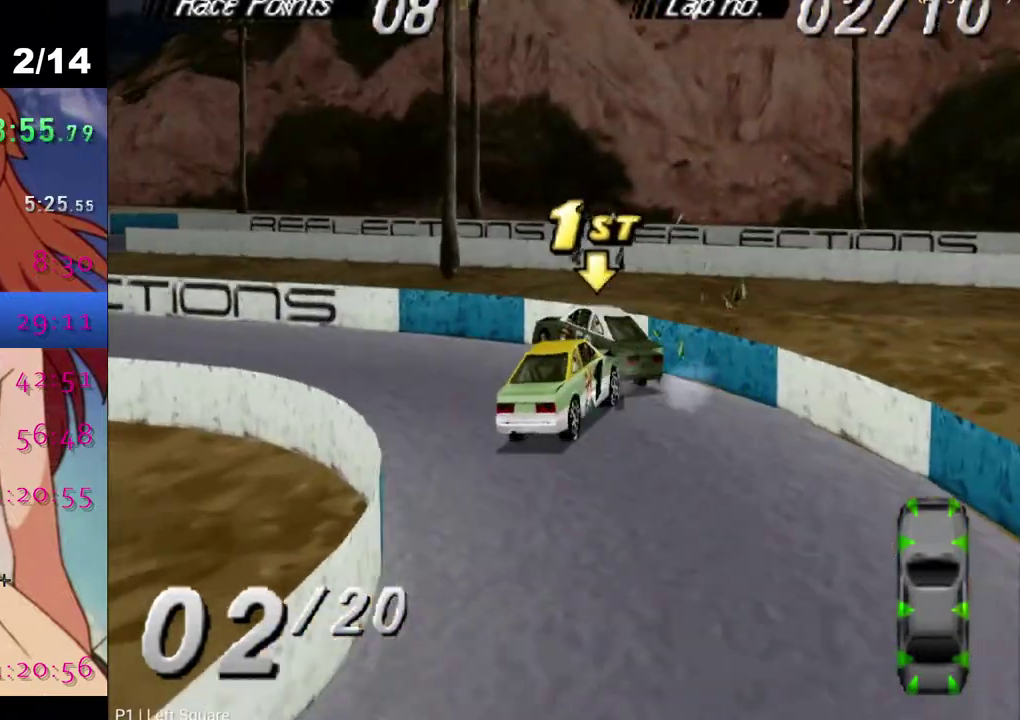
{"buttons": ["CROSS", "DPAD_LEFT"], "left_stick": "center", "right_stick": "center", "events": [[117, "SQUARE", "up"], [217, "CROSS", "down"]]}
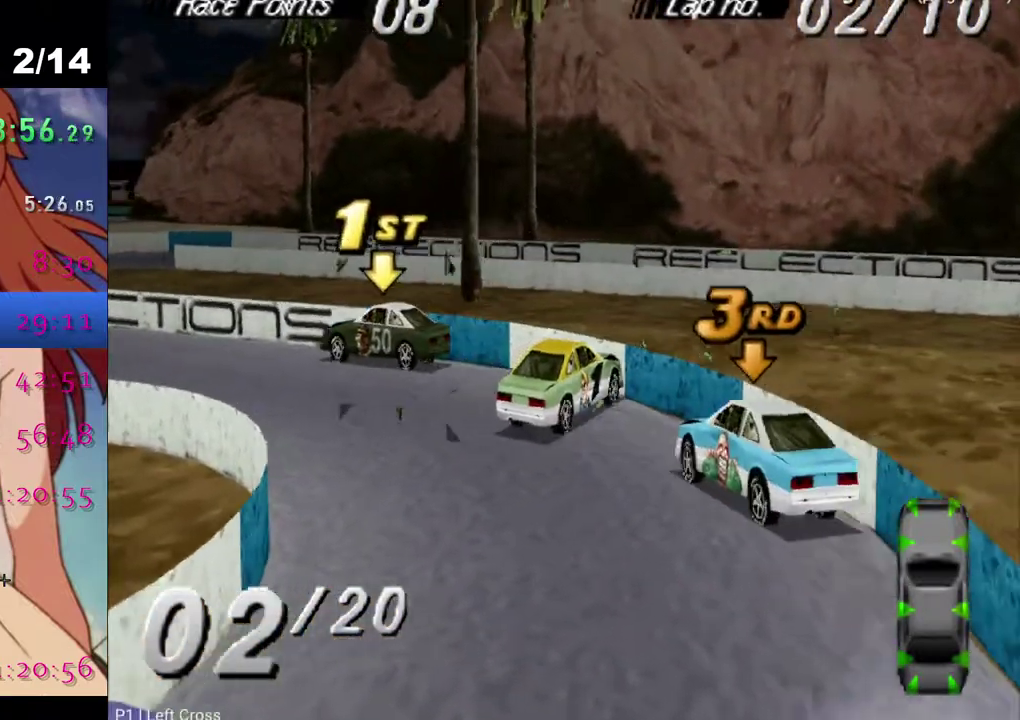
{"buttons": ["CROSS", "DPAD_LEFT"], "left_stick": "center", "right_stick": "center", "events": []}
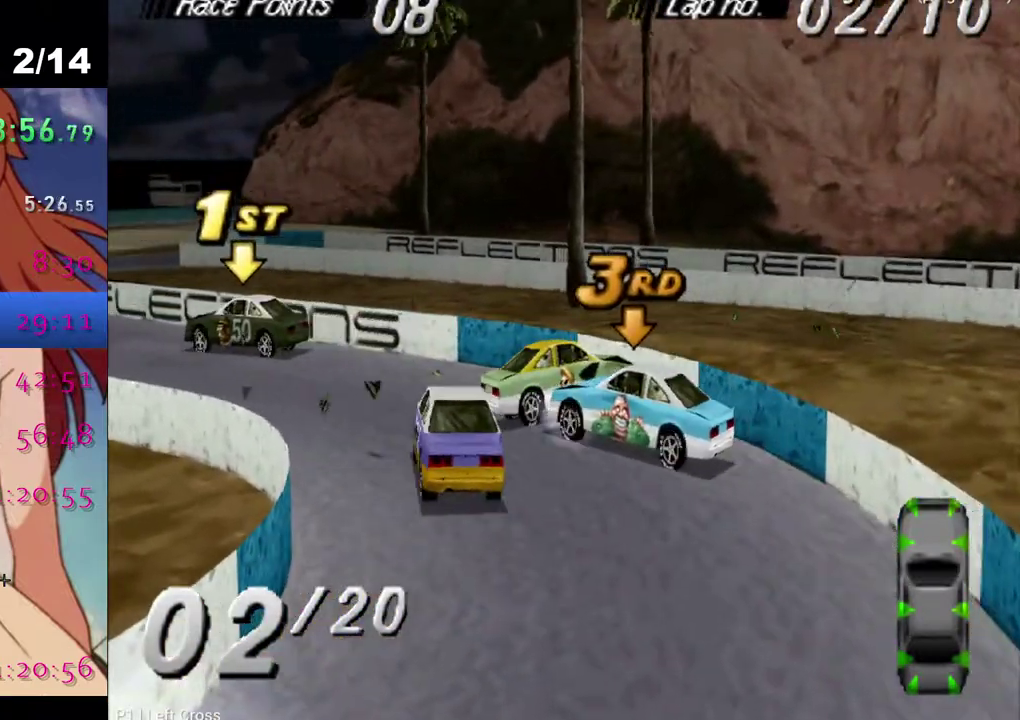
{"buttons": ["SQUARE"], "left_stick": "center", "right_stick": "center", "events": [[200, "CROSS", "up"], [200, "SQUARE", "down"], [283, "DPAD_LEFT", "up"]]}
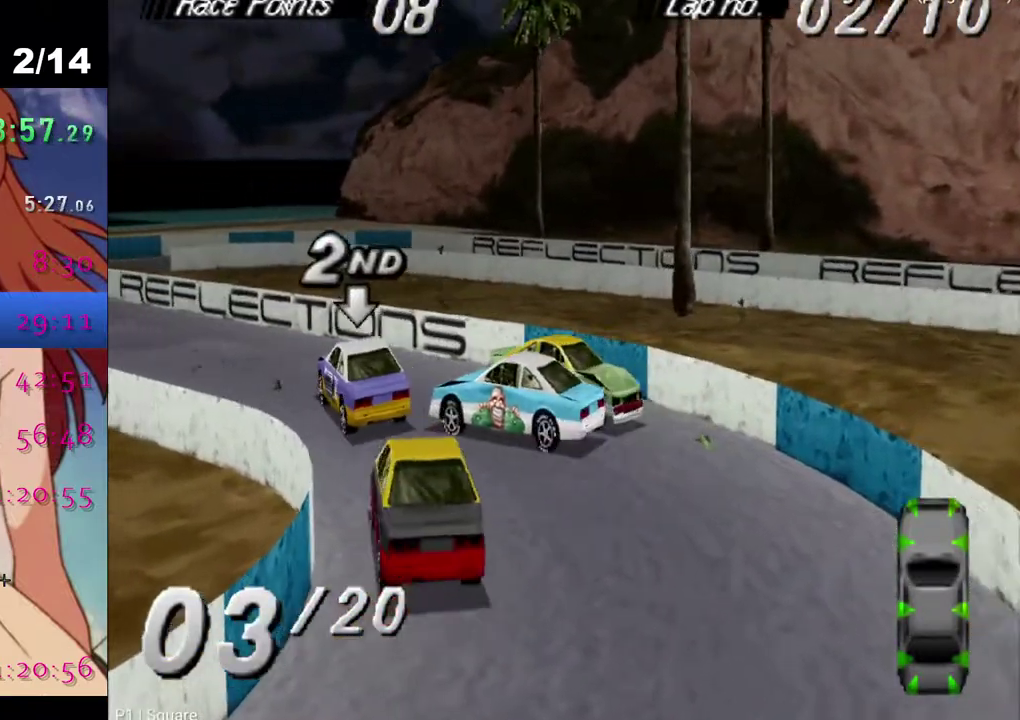
{"buttons": ["SQUARE"], "left_stick": "center", "right_stick": "center", "events": []}
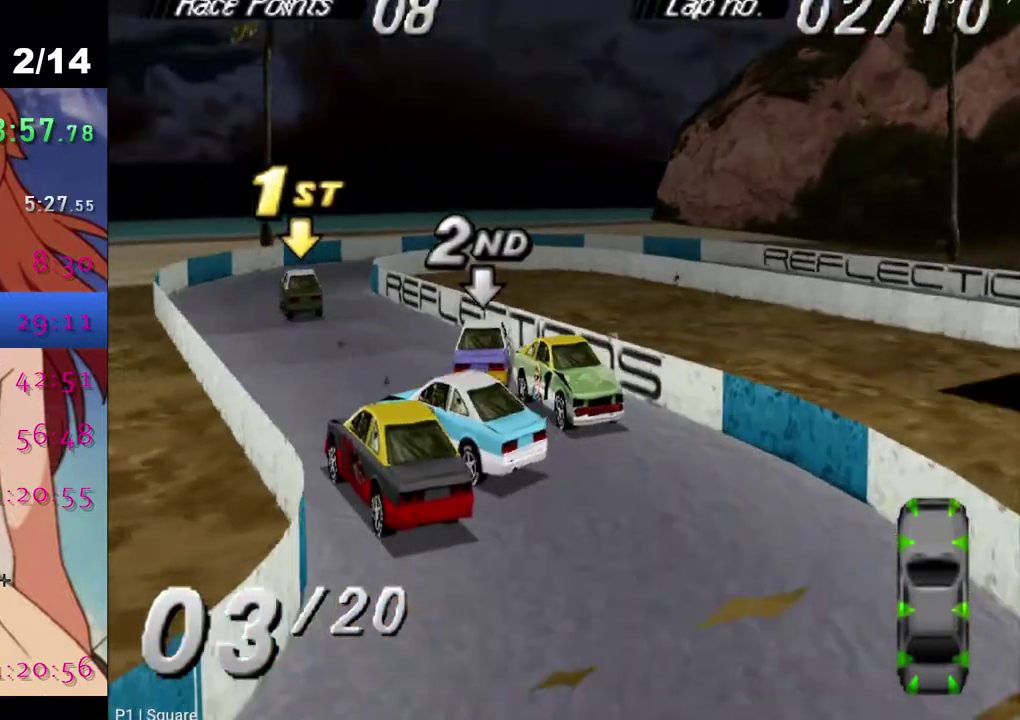
{"buttons": ["SQUARE"], "left_stick": "center", "right_stick": "center", "events": []}
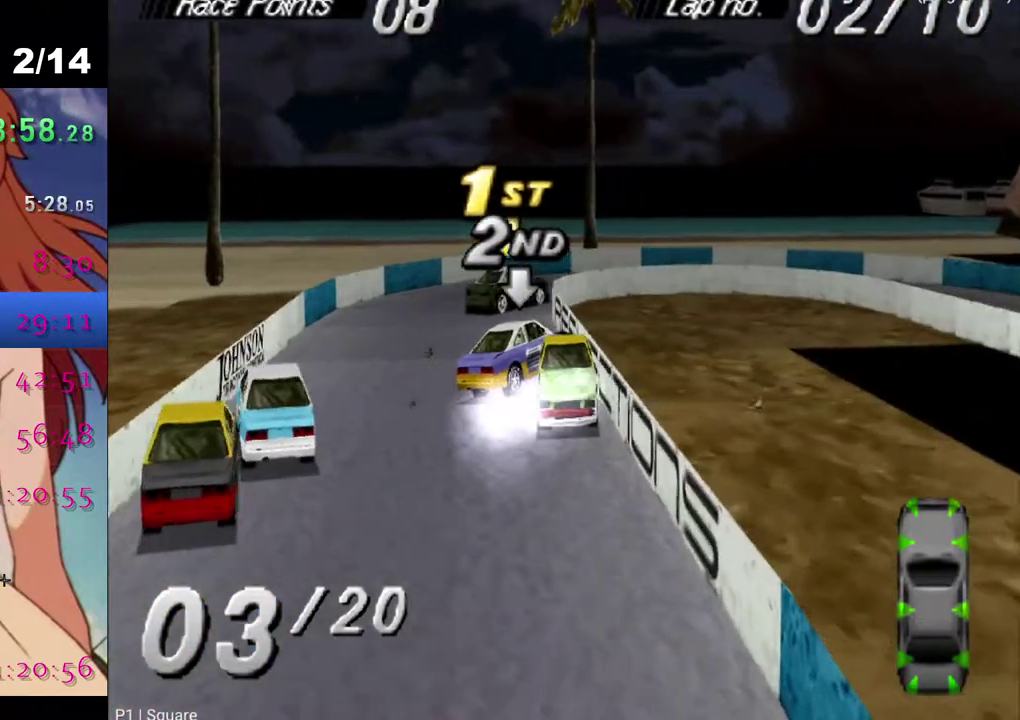
{"buttons": ["SQUARE", "DPAD_LEFT"], "left_stick": "center", "right_stick": "center", "events": [[333, "DPAD_LEFT", "down"]]}
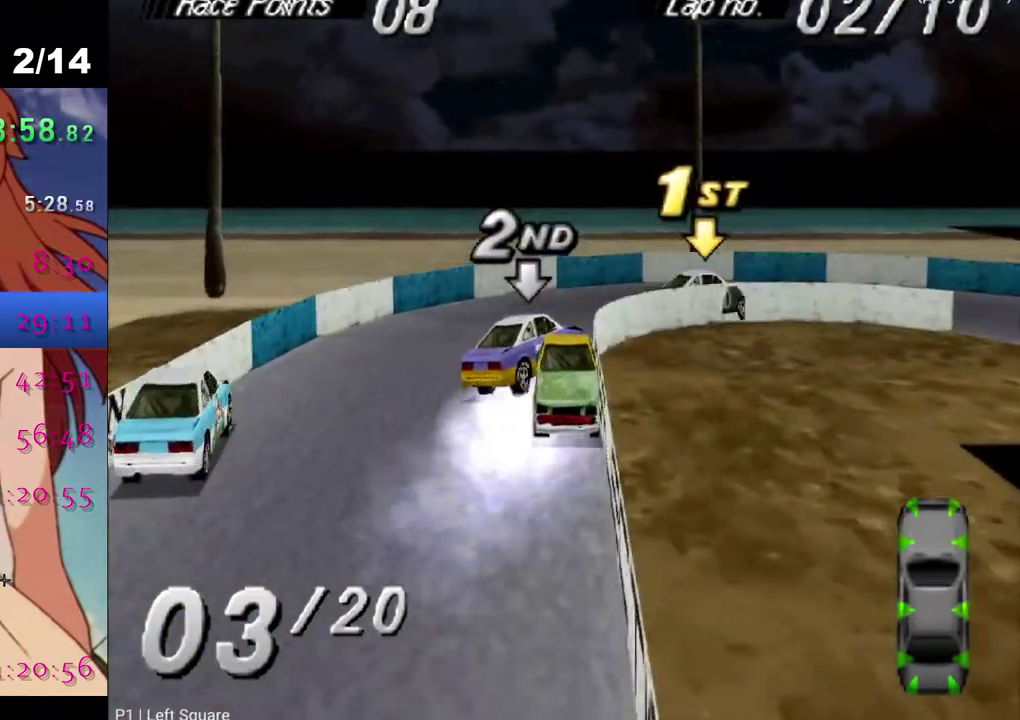
{"buttons": ["SQUARE", "DPAD_LEFT"], "left_stick": "center", "right_stick": "center", "events": []}
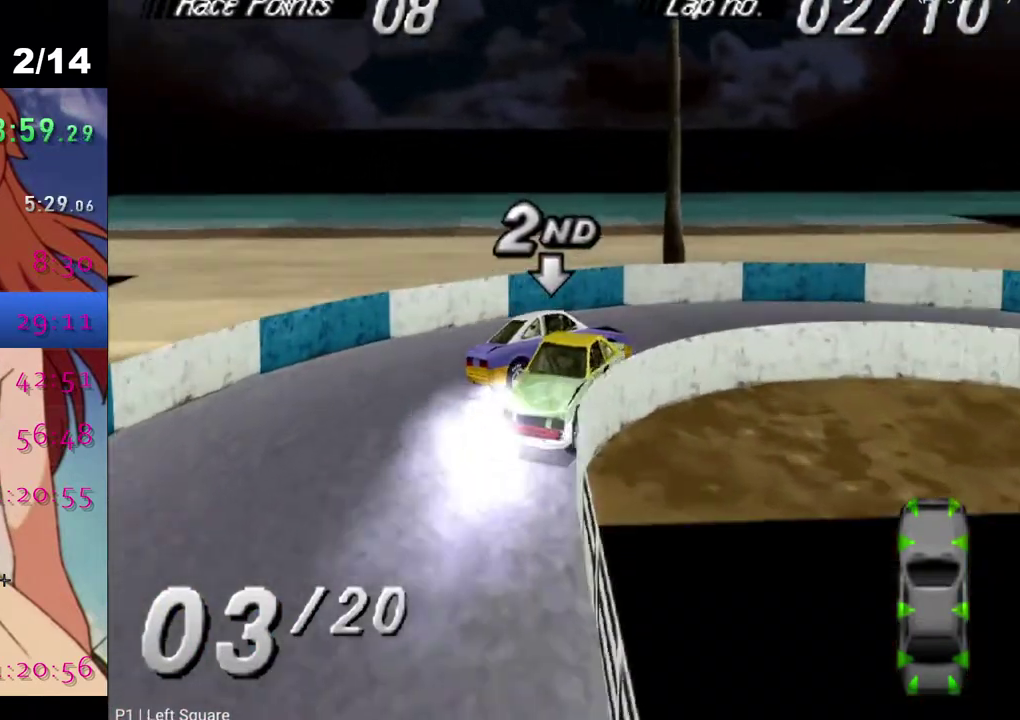
{"buttons": ["SQUARE", "DPAD_LEFT"], "left_stick": "center", "right_stick": "center", "events": []}
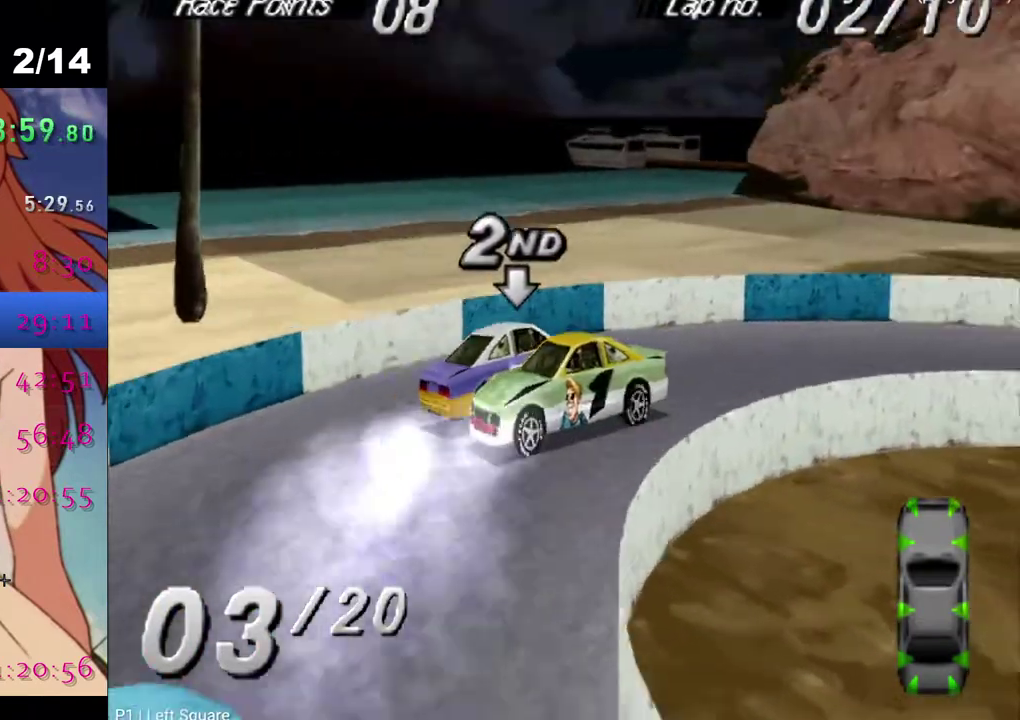
{"buttons": ["SQUARE", "DPAD_LEFT"], "left_stick": "center", "right_stick": "center", "events": []}
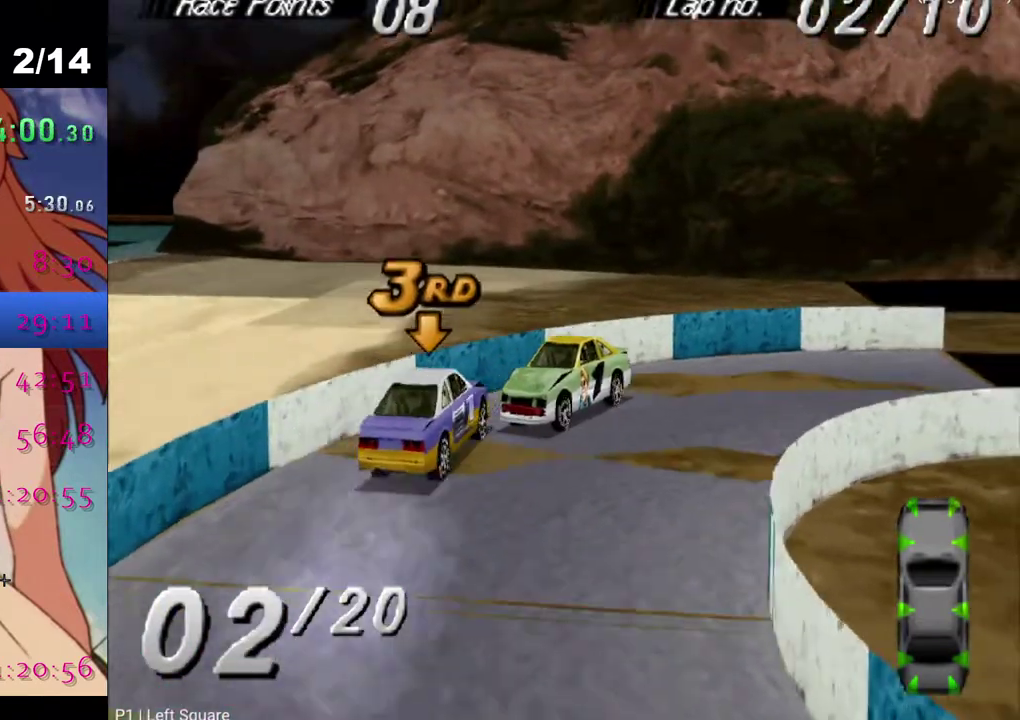
{"buttons": ["SQUARE"], "left_stick": "center", "right_stick": "center", "events": [[150, "DPAD_LEFT", "up"]]}
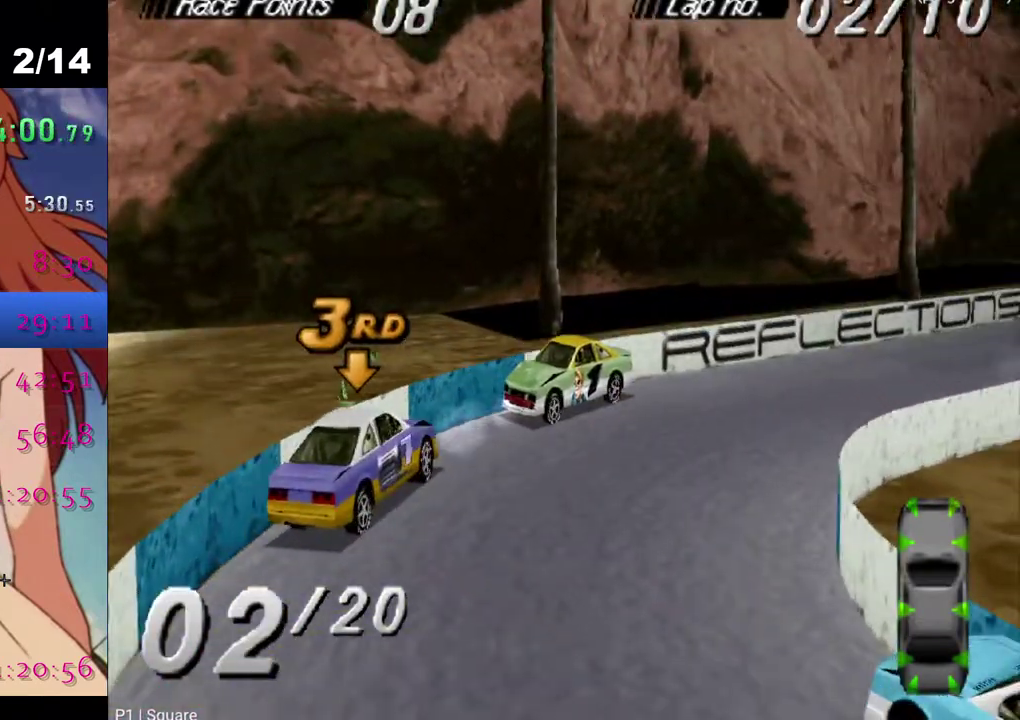
{"buttons": ["SQUARE", "DPAD_LEFT"], "left_stick": "center", "right_stick": "center", "events": [[450, "DPAD_LEFT", "down"]]}
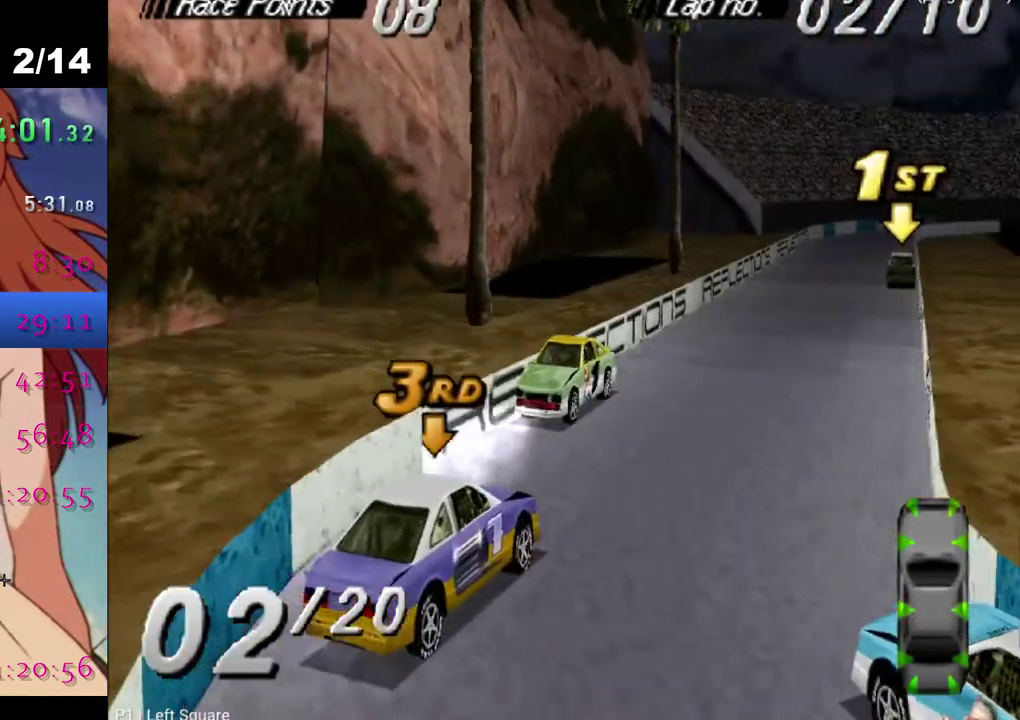
{"buttons": ["SQUARE", "DPAD_LEFT"], "left_stick": "center", "right_stick": "center", "events": []}
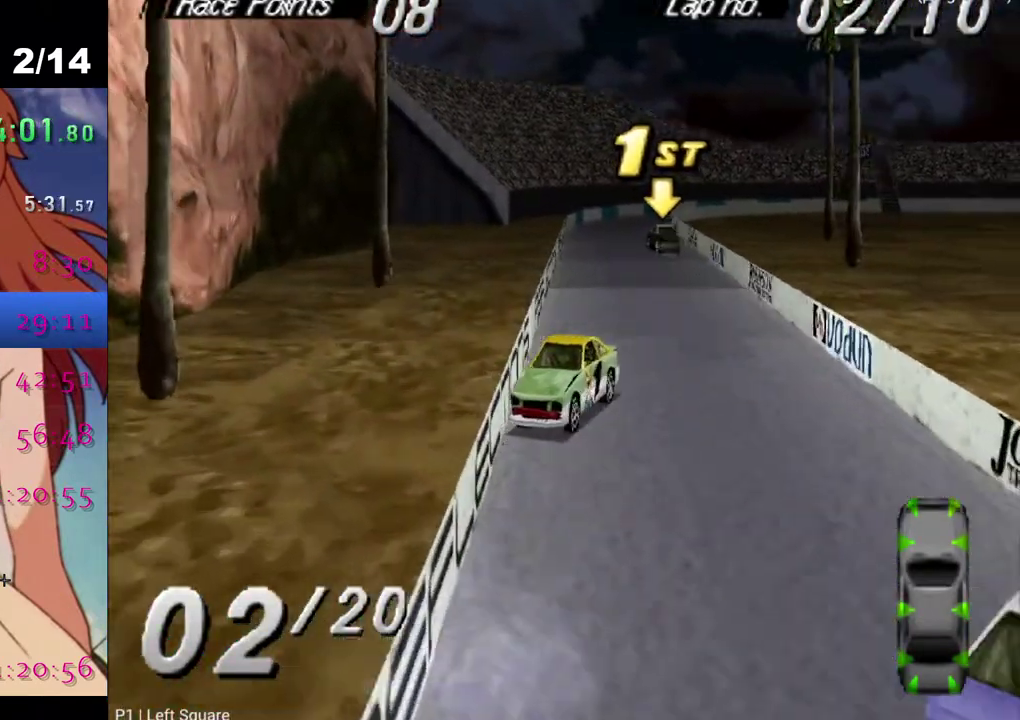
{"buttons": ["CROSS"], "left_stick": "center", "right_stick": "center", "events": [[283, "CROSS", "down"], [300, "SQUARE", "up"], [400, "DPAD_LEFT", "up"]]}
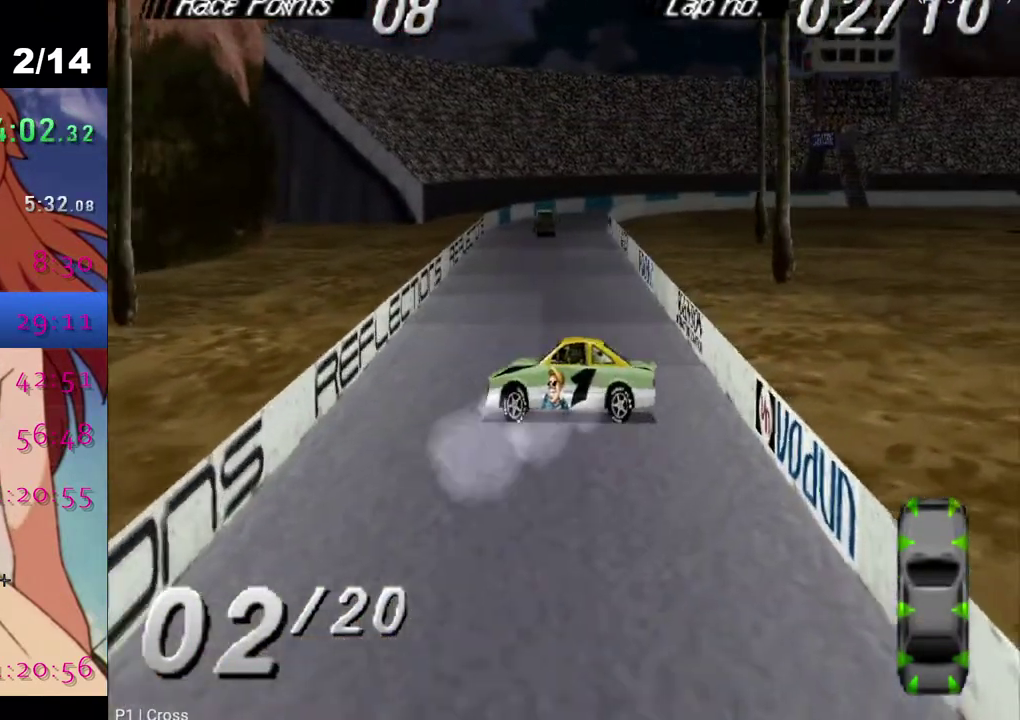
{"buttons": ["CROSS"], "left_stick": "center", "right_stick": "center", "events": []}
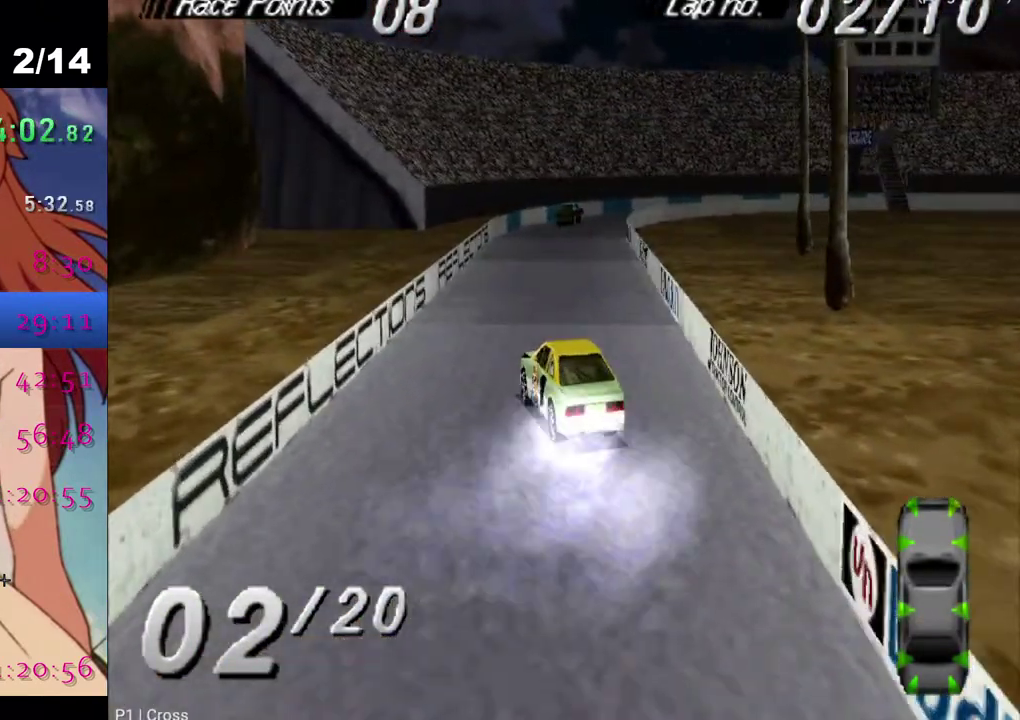
{"buttons": ["CROSS", "DPAD_RIGHT"], "left_stick": "center", "right_stick": "center", "events": [[233, "DPAD_RIGHT", "down"]]}
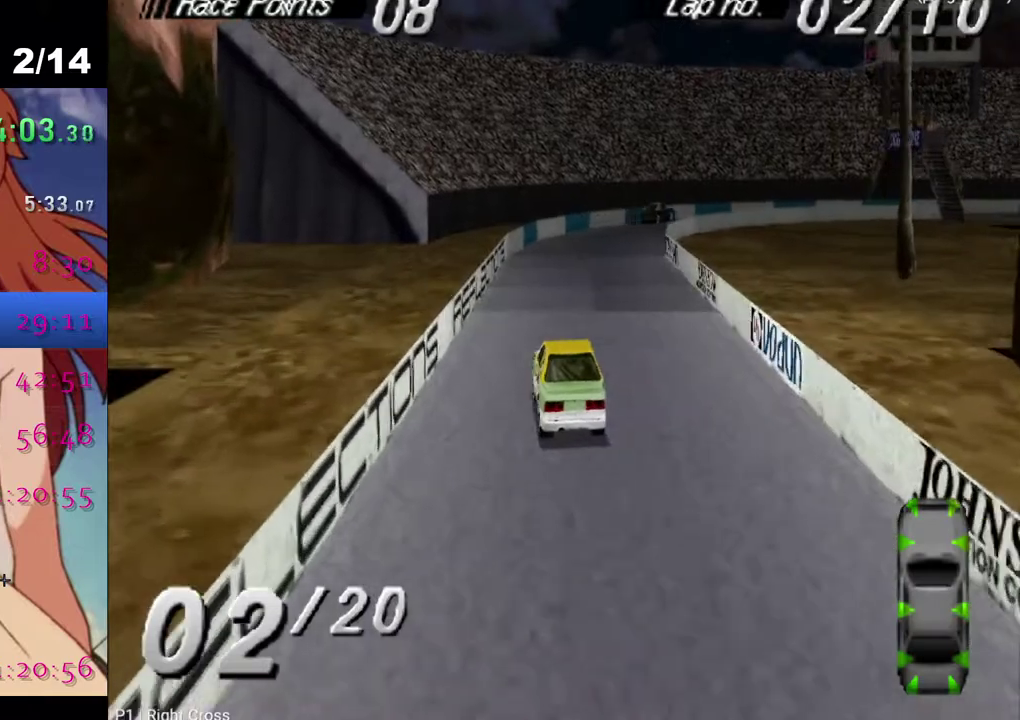
{"buttons": ["CROSS", "DPAD_LEFT"], "left_stick": "center", "right_stick": "center", "events": [[17, "DPAD_RIGHT", "up"], [417, "DPAD_LEFT", "down"]]}
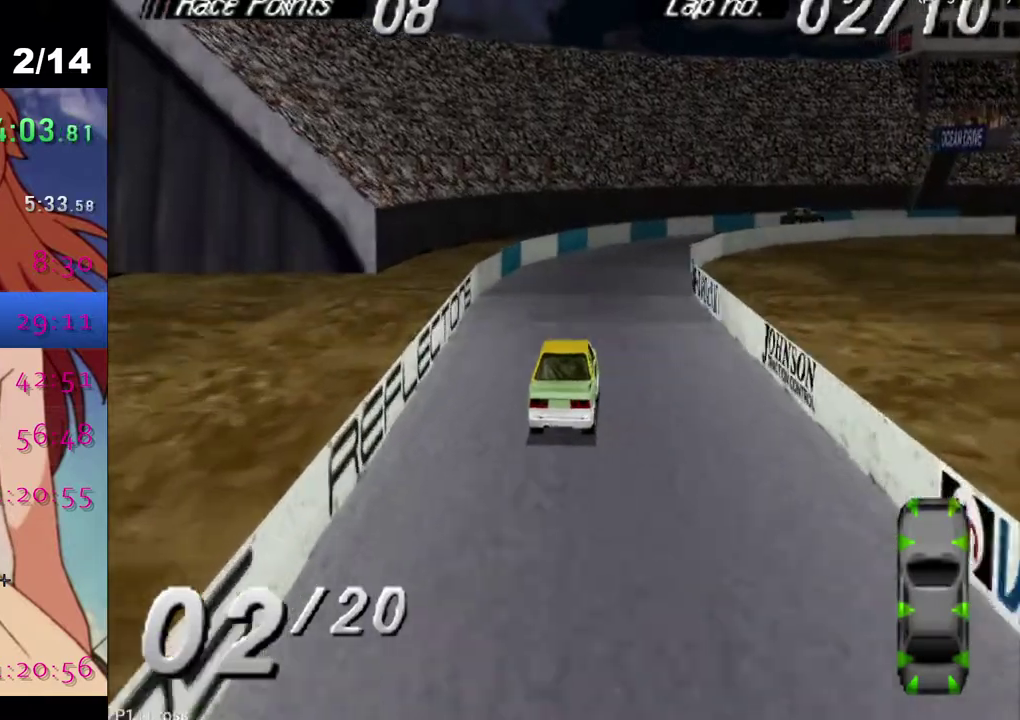
{"buttons": ["CROSS", "R2"], "left_stick": "center", "right_stick": "center", "events": [[17, "DPAD_LEFT", "up"], [167, "DPAD_RIGHT", "down"], [417, "R2", "down"], [483, "DPAD_RIGHT", "up"]]}
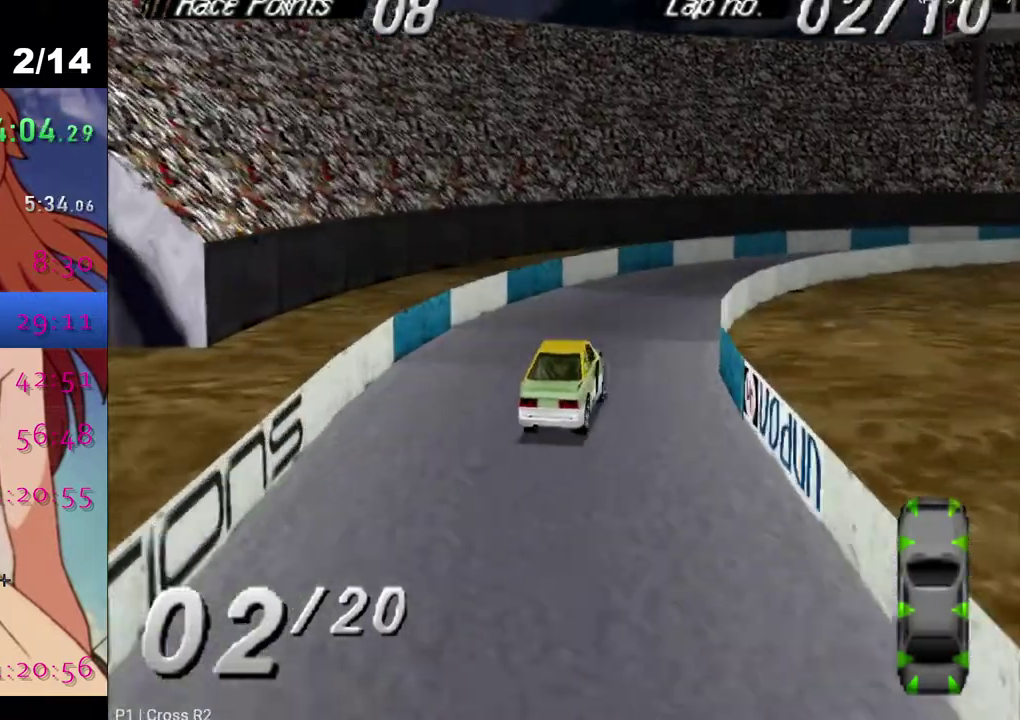
{"buttons": ["CROSS", "R2", "DPAD_RIGHT"], "left_stick": "center", "right_stick": "center", "events": [[50, "R2", "up"], [167, "DPAD_RIGHT", "down"], [400, "R2", "down"]]}
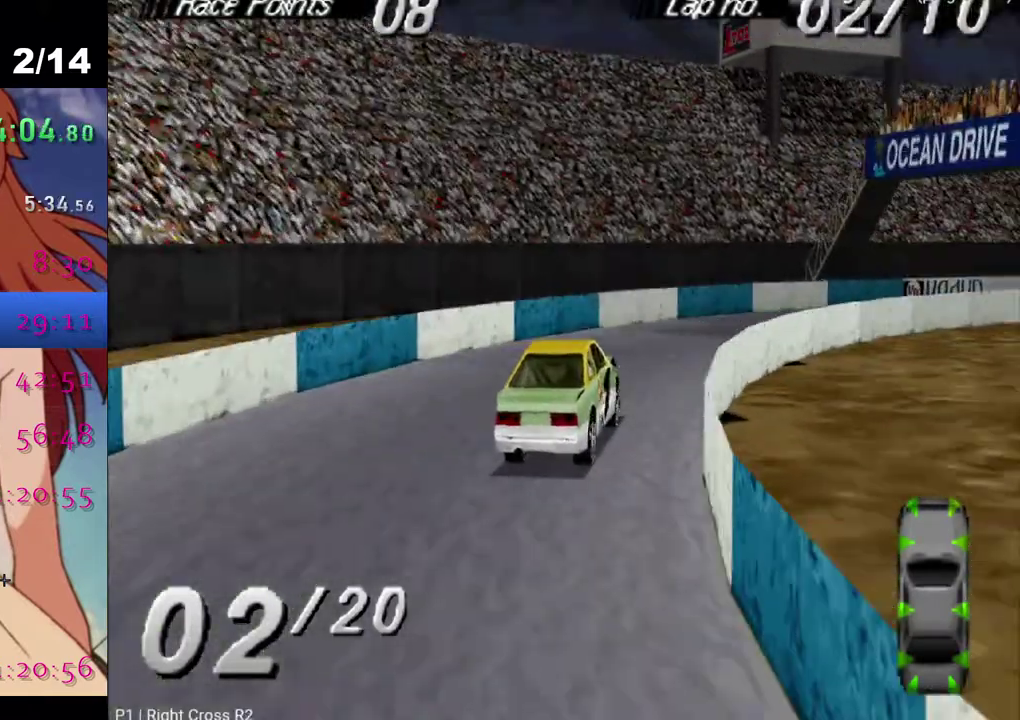
{"buttons": ["CROSS", "R2", "DPAD_RIGHT"], "left_stick": "center", "right_stick": "center", "events": [[33, "R2", "up"], [433, "R2", "down"]]}
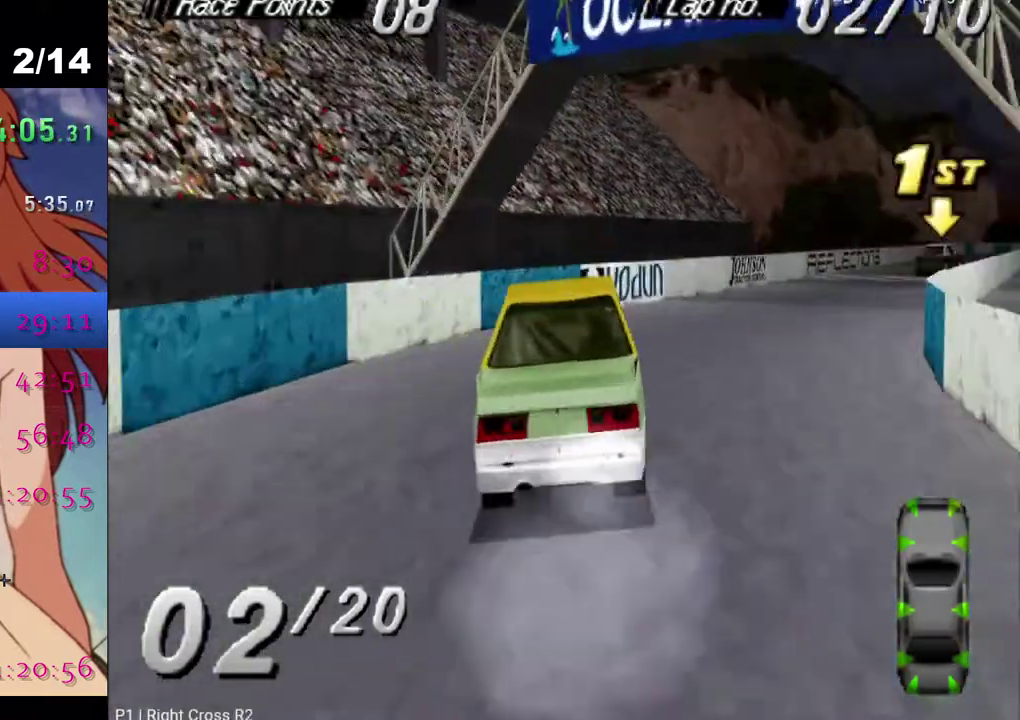
{"buttons": ["CROSS"], "left_stick": "center", "right_stick": "center", "events": [[100, "R2", "up"], [250, "DPAD_RIGHT", "up"]]}
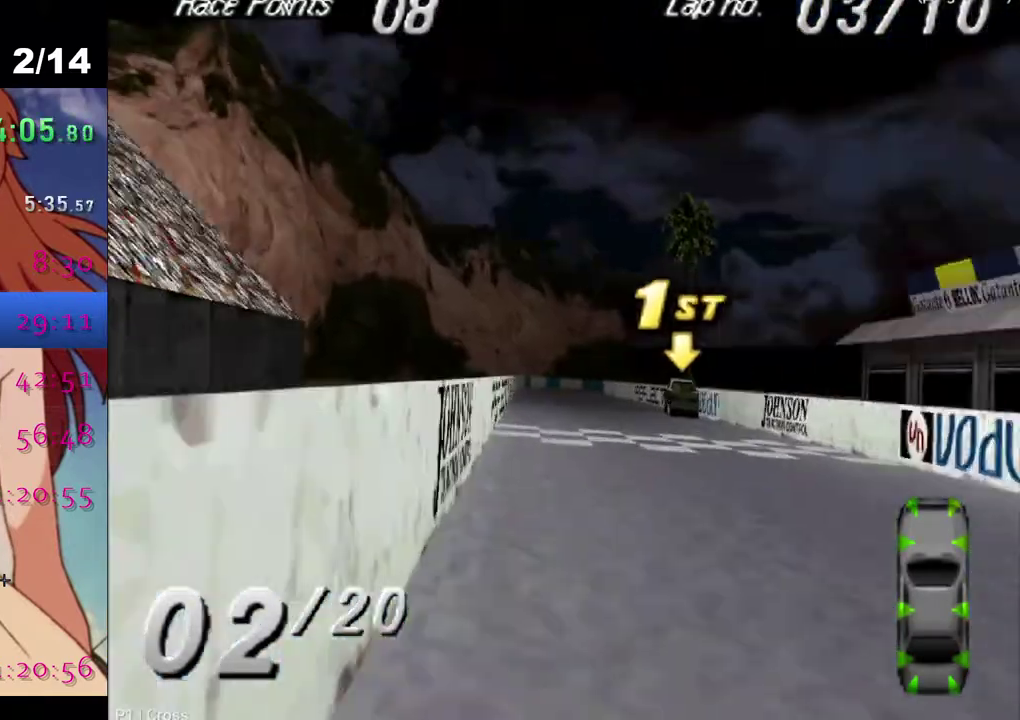
{"buttons": ["CROSS", "DPAD_LEFT"], "left_stick": "center", "right_stick": "center", "events": [[500, "DPAD_LEFT", "down"]]}
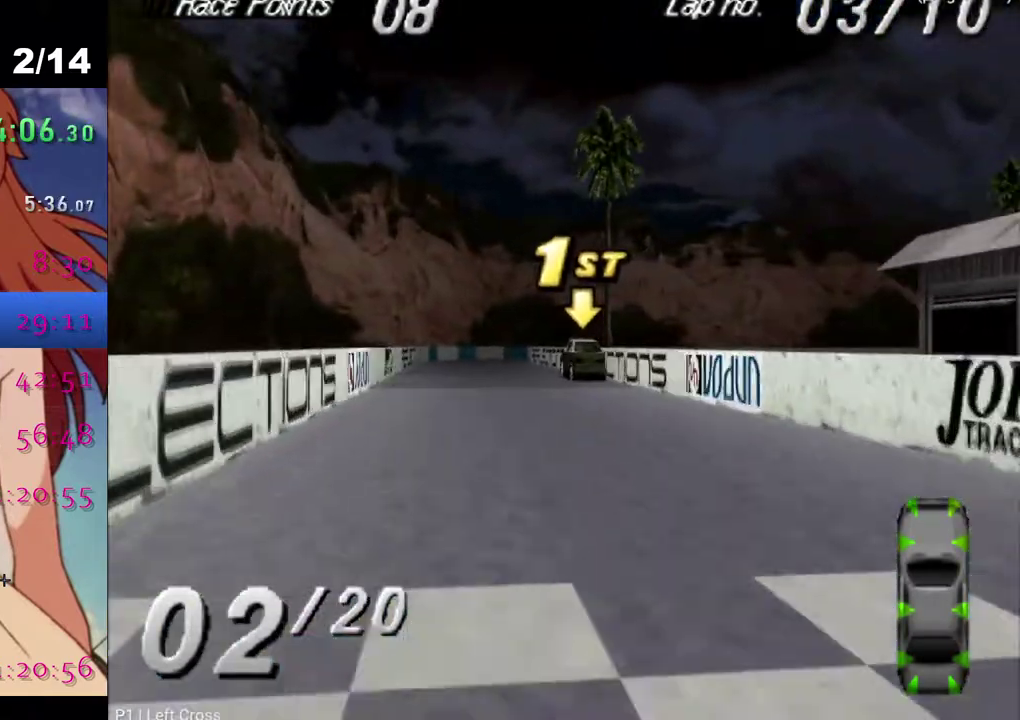
{"buttons": ["CROSS"], "left_stick": "center", "right_stick": "center", "events": [[150, "DPAD_LEFT", "up"], [267, "L1", "down"], [267, "L2", "down"], [417, "L1", "up"], [417, "L2", "up"]]}